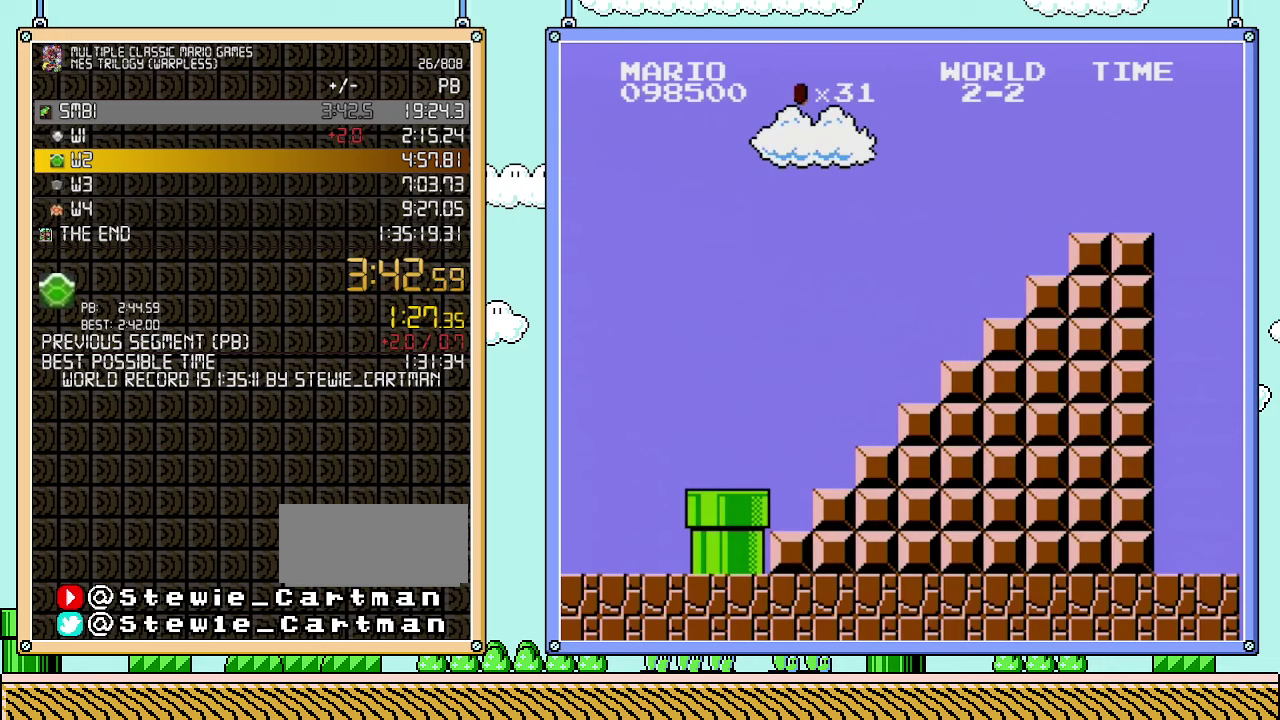
Gameplay with a controller (Nintendo layout); each line is a JSON object with the inputs held at the frame after it. "events" lists button and stick changes between this image and that frame as [ms after this image, input, new state], when the widget could be followed in between. Not read: L3 R3.
{"buttons": ["B", "DPAD_RIGHT"], "events": [[67, "B", "down"]]}
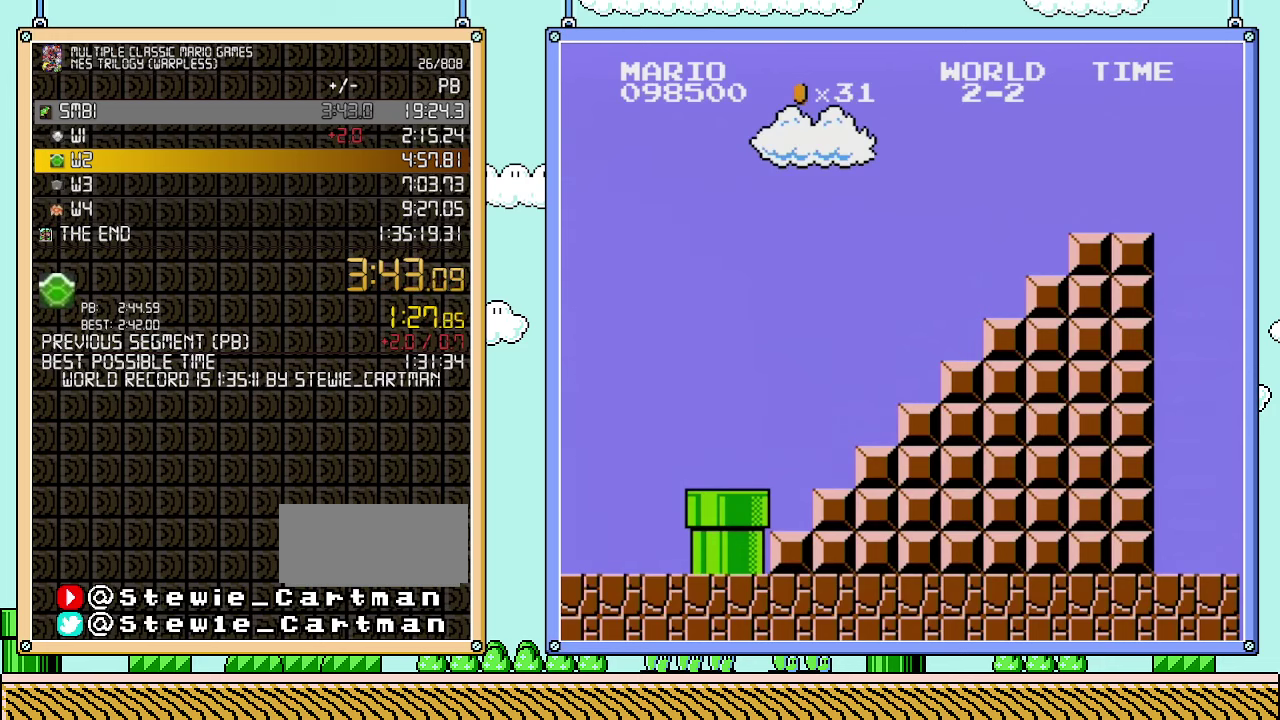
{"buttons": ["B", "DPAD_RIGHT"], "events": []}
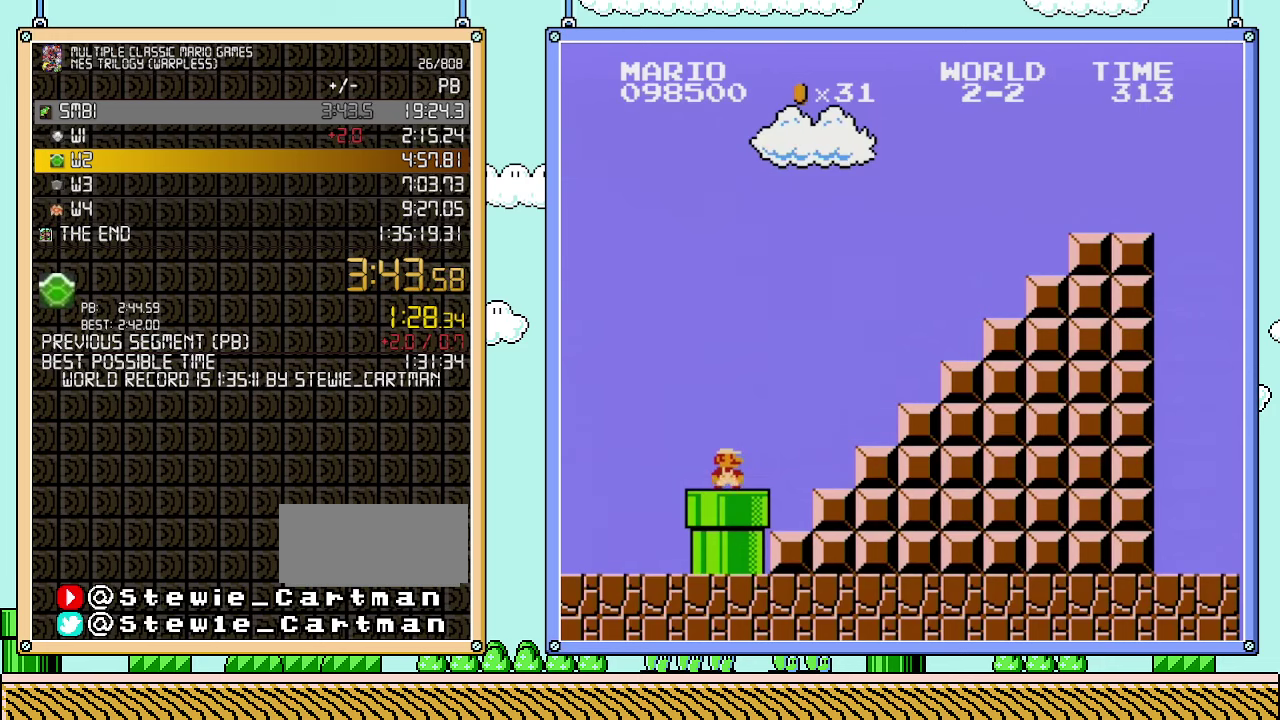
{"buttons": ["B", "DPAD_RIGHT"], "events": []}
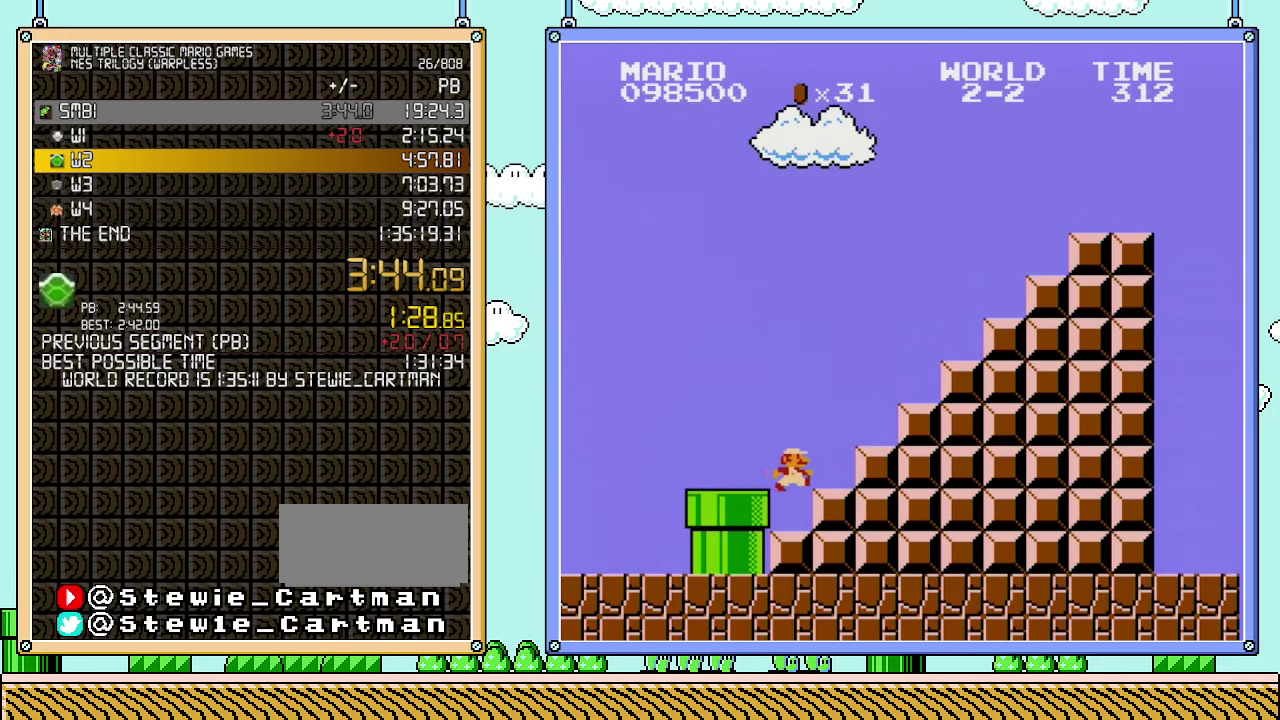
{"buttons": ["A", "B", "DPAD_RIGHT"], "events": [[283, "A", "down"]]}
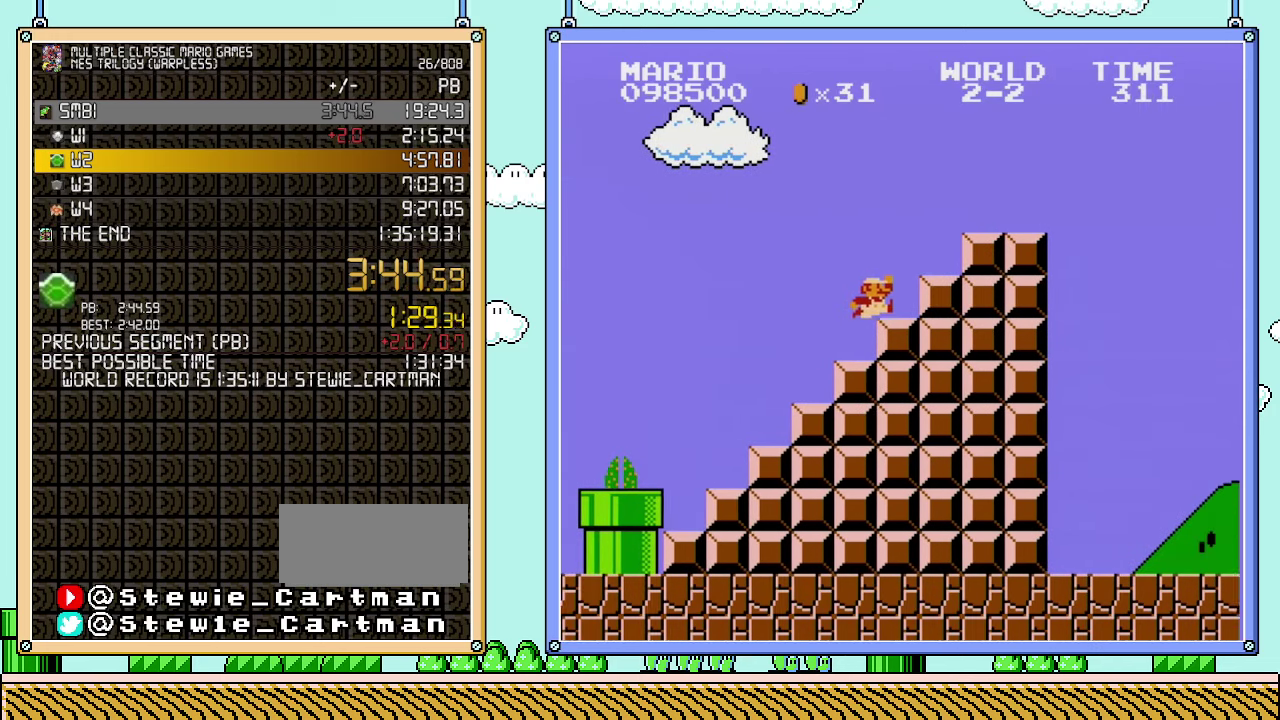
{"buttons": ["B", "DPAD_RIGHT"], "events": [[100, "A", "up"], [250, "A", "down"], [350, "A", "up"]]}
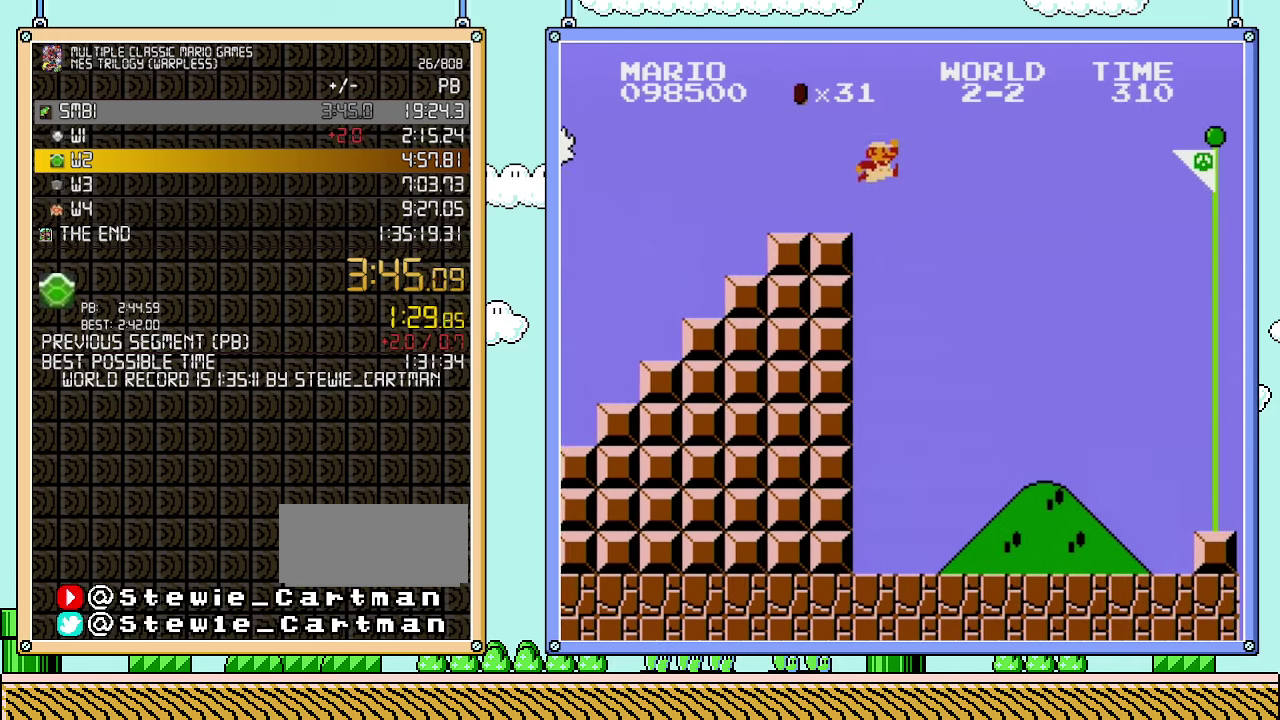
{"buttons": ["A", "B", "DPAD_RIGHT"], "events": [[150, "A", "down"]]}
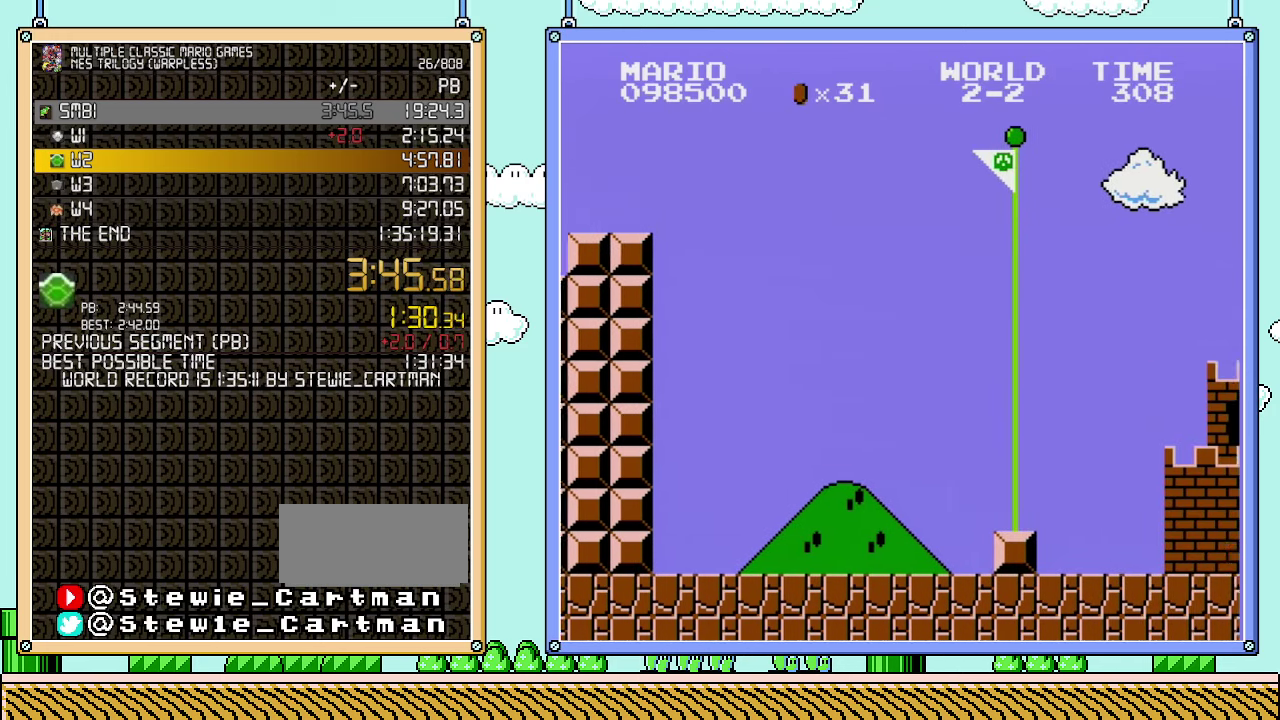
{"buttons": [], "events": [[317, "A", "up"], [350, "B", "up"], [383, "DPAD_RIGHT", "up"], [417, "B", "down"], [483, "B", "up"]]}